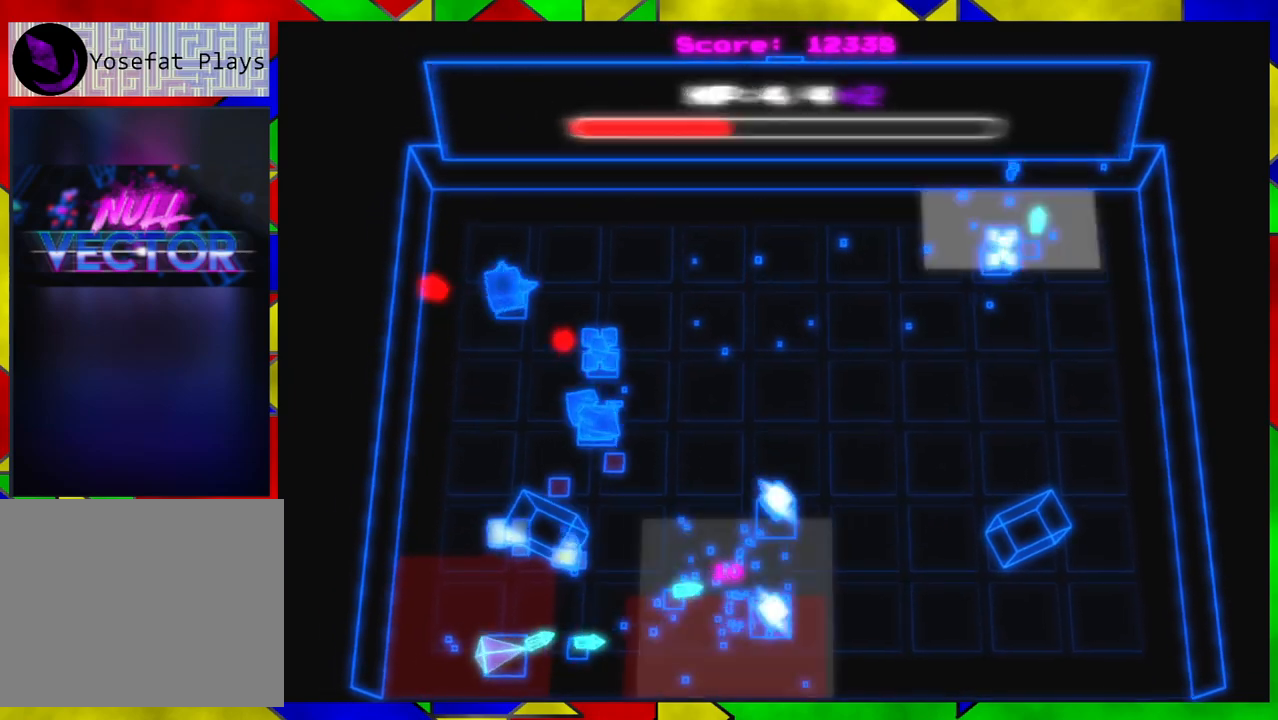
Gameplay with a controller (Nintendo layout); each line is a JSON object with the inputs held at the frame after it. "events" lists button and stick changes between this image and that frame as [ms after this image, input, new state], when the widget could be followed in between. Not read: L1 L2 L3 R1 R2 R3.
{"buttons": [], "left_stick": "right", "right_stick": "left", "events": [[133, "right_stick", "up"], [200, "right_stick", "up-left"], [317, "right_stick", "left"]]}
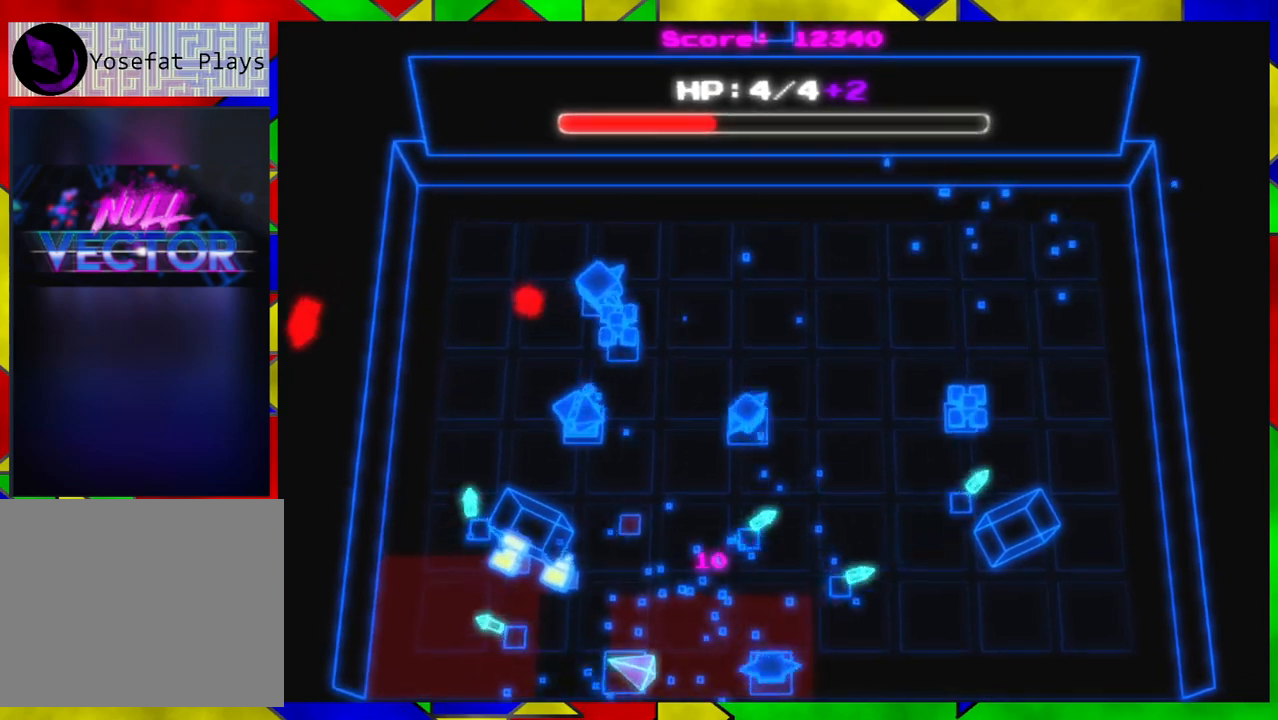
{"buttons": [], "left_stick": "up", "right_stick": "right", "events": [[133, "left_stick", "up-right"], [250, "left_stick", "up"], [433, "right_stick", "right"]]}
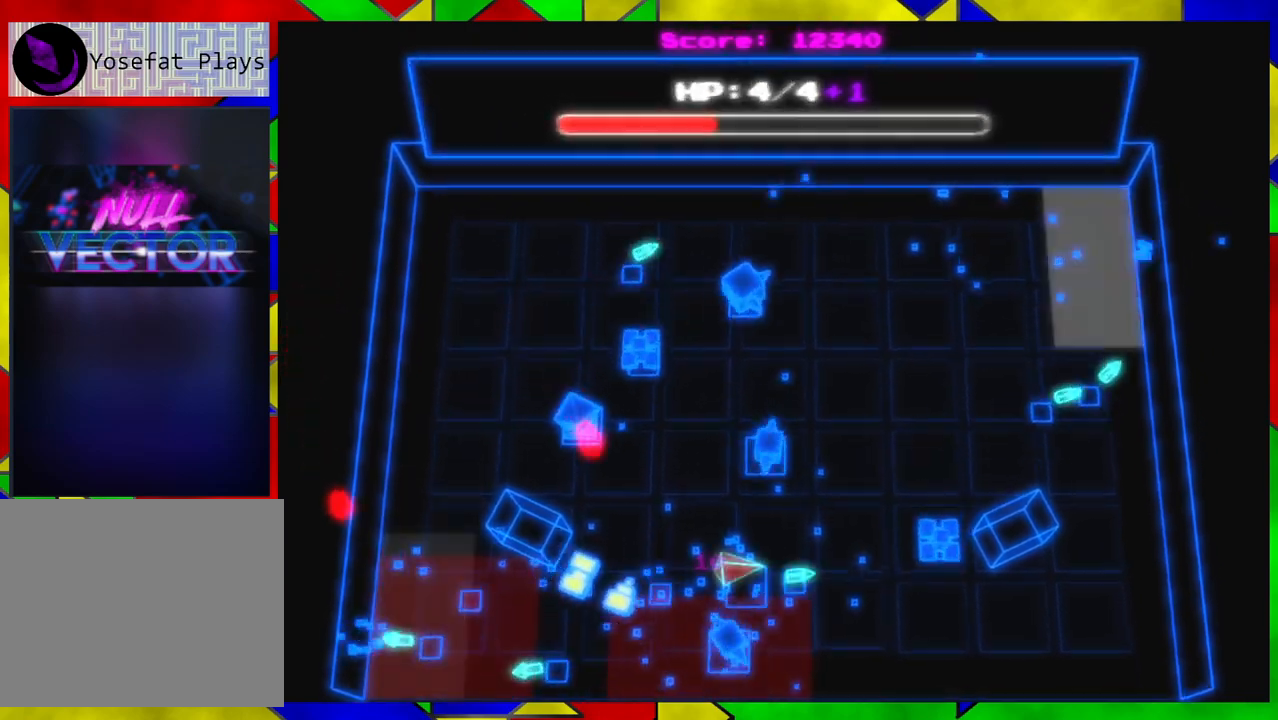
{"buttons": [], "left_stick": "up-right", "right_stick": "left", "events": [[117, "left_stick", "up-right"], [450, "right_stick", "left"]]}
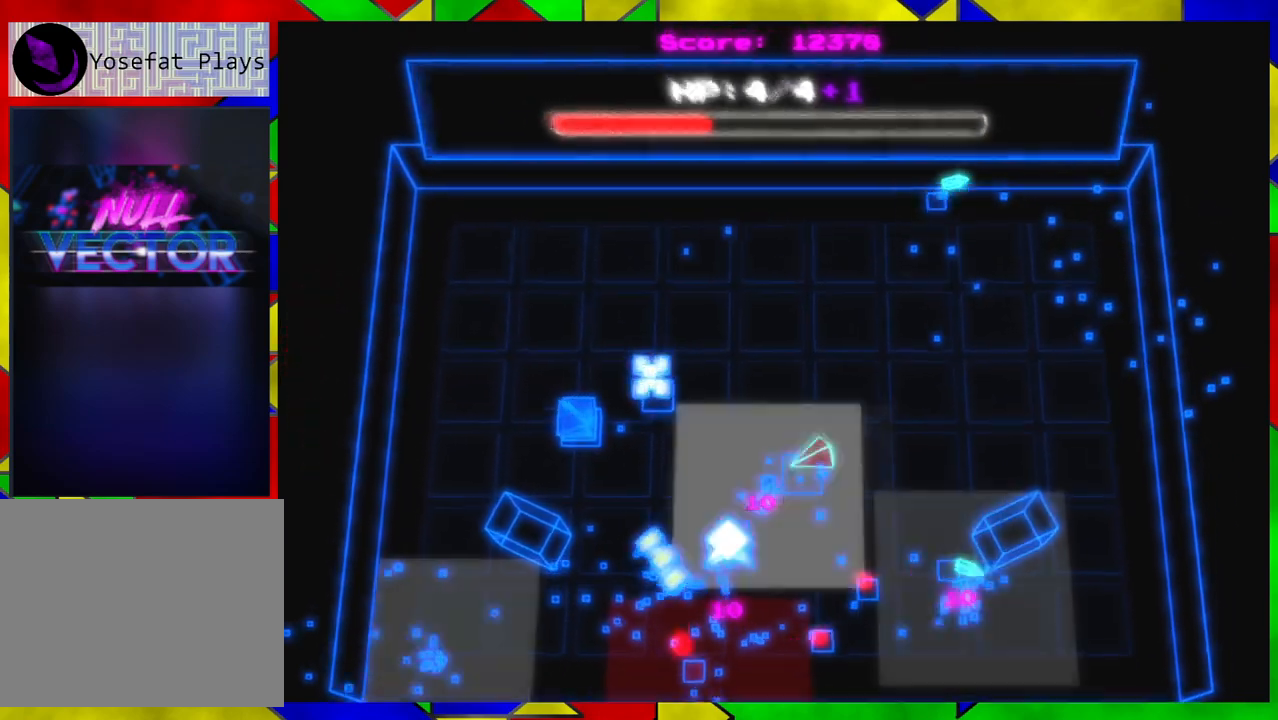
{"buttons": [], "left_stick": "up-right", "right_stick": "left", "events": []}
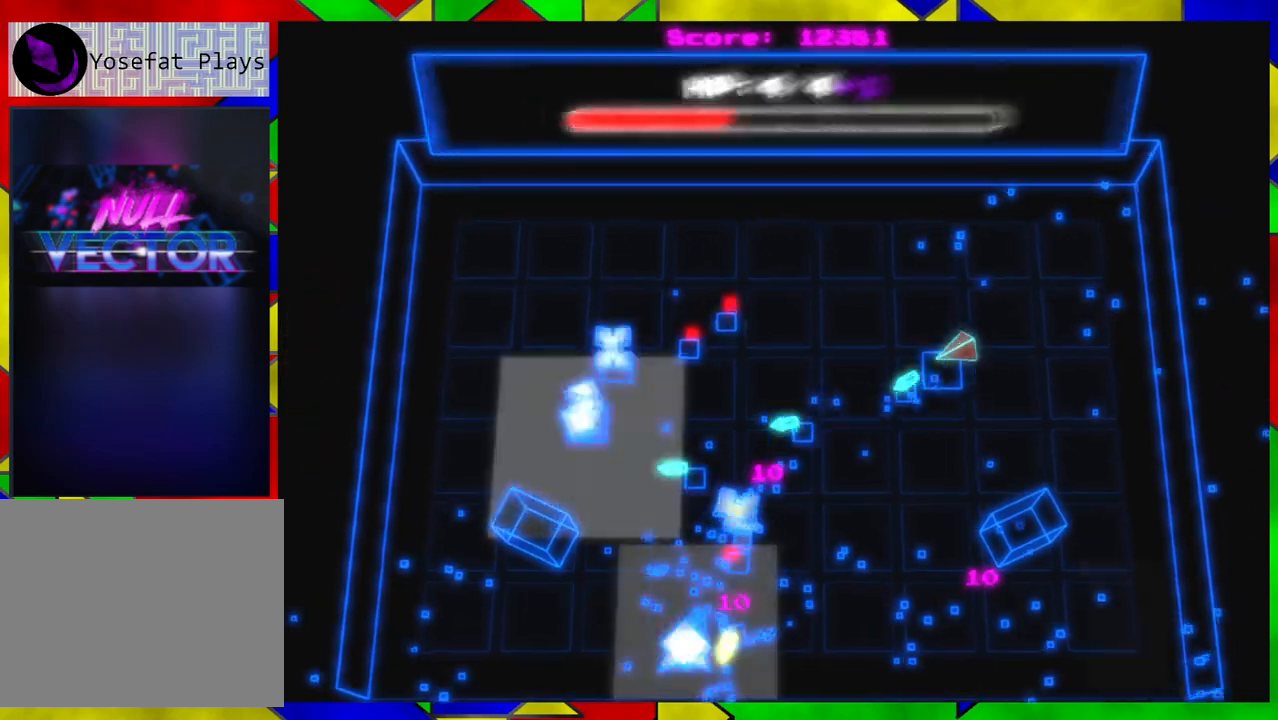
{"buttons": [], "left_stick": "up-right", "right_stick": "left", "events": []}
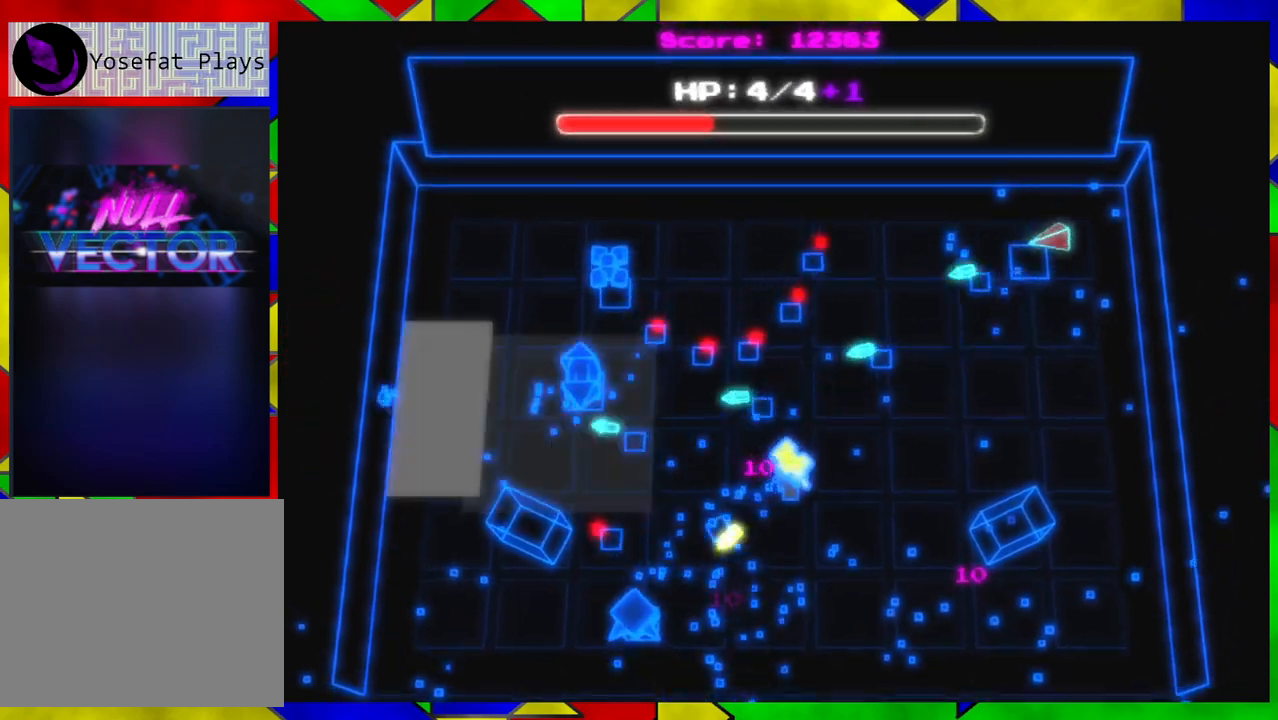
{"buttons": [], "left_stick": "down", "right_stick": "left", "events": [[50, "left_stick", "down-right"], [117, "left_stick", "down"]]}
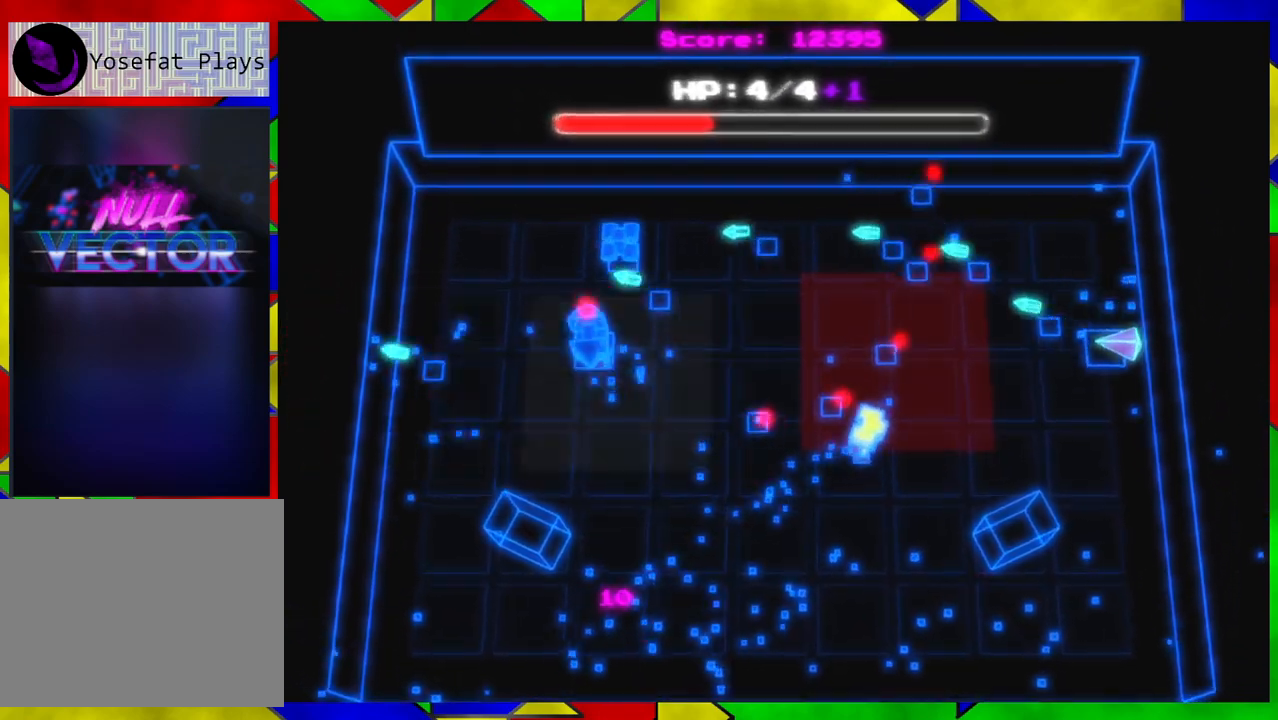
{"buttons": [], "left_stick": "down", "right_stick": "left", "events": []}
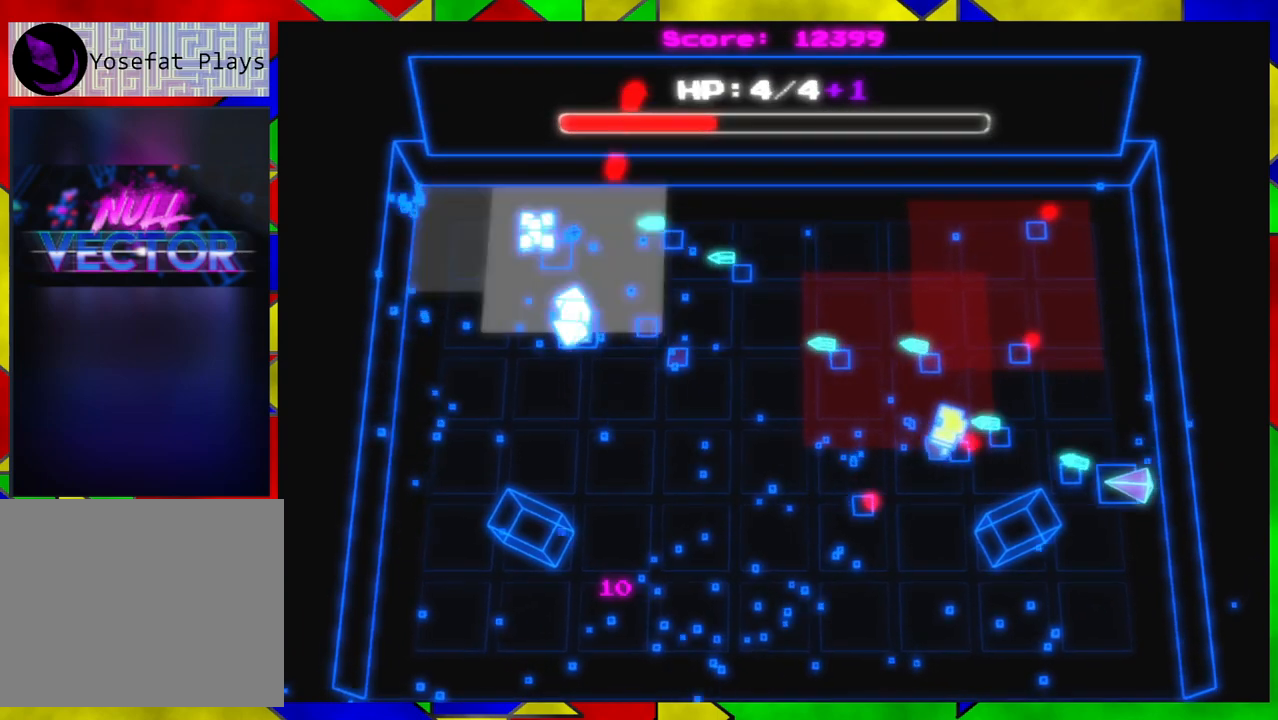
{"buttons": [], "left_stick": "down", "right_stick": "left", "events": []}
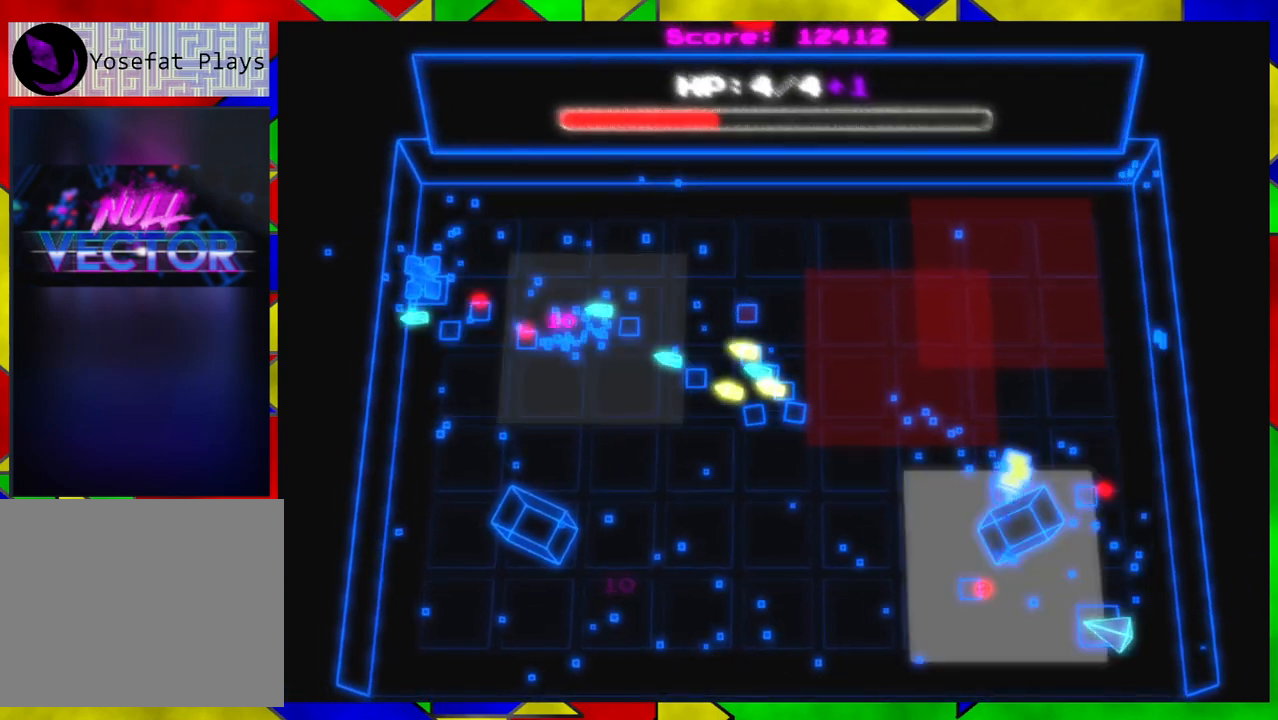
{"buttons": [], "left_stick": "right", "right_stick": "left", "events": [[50, "left_stick", "down-right"], [183, "left_stick", "left"], [333, "left_stick", "right"]]}
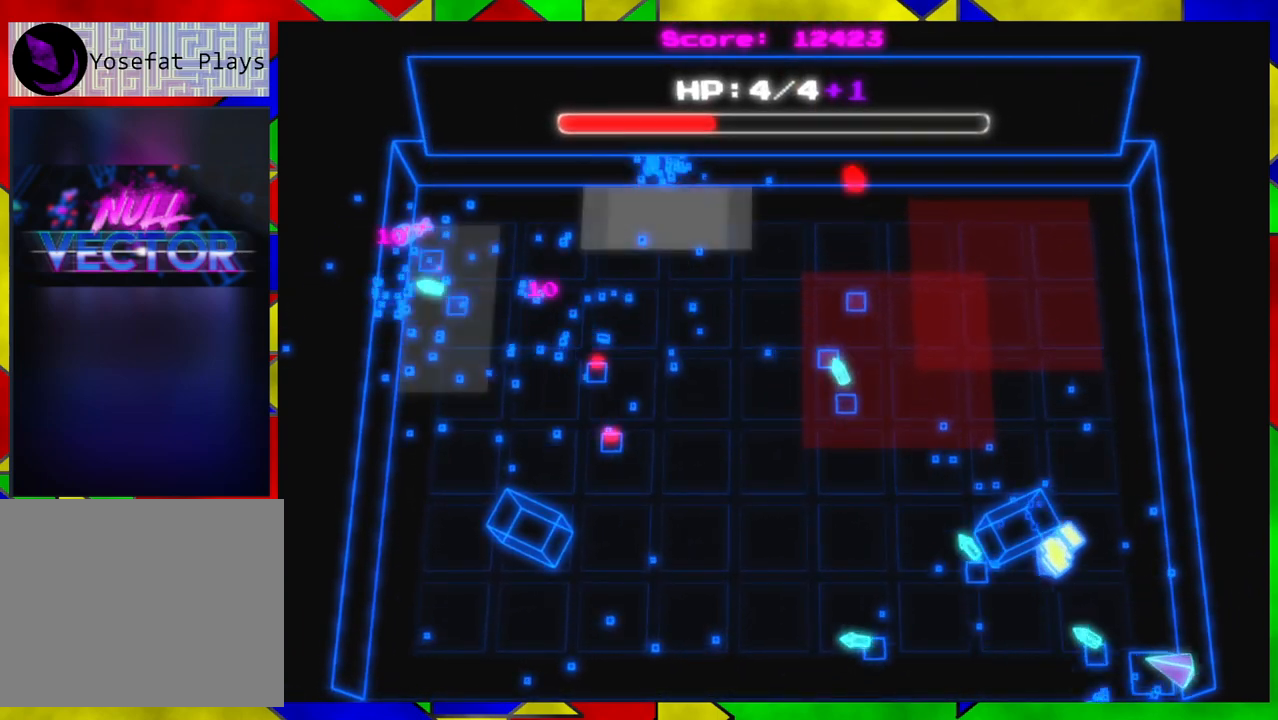
{"buttons": [], "left_stick": "down-left", "right_stick": "up-left", "events": [[117, "left_stick", "up"], [200, "left_stick", "left"], [200, "right_stick", "up-left"], [283, "left_stick", "down-left"]]}
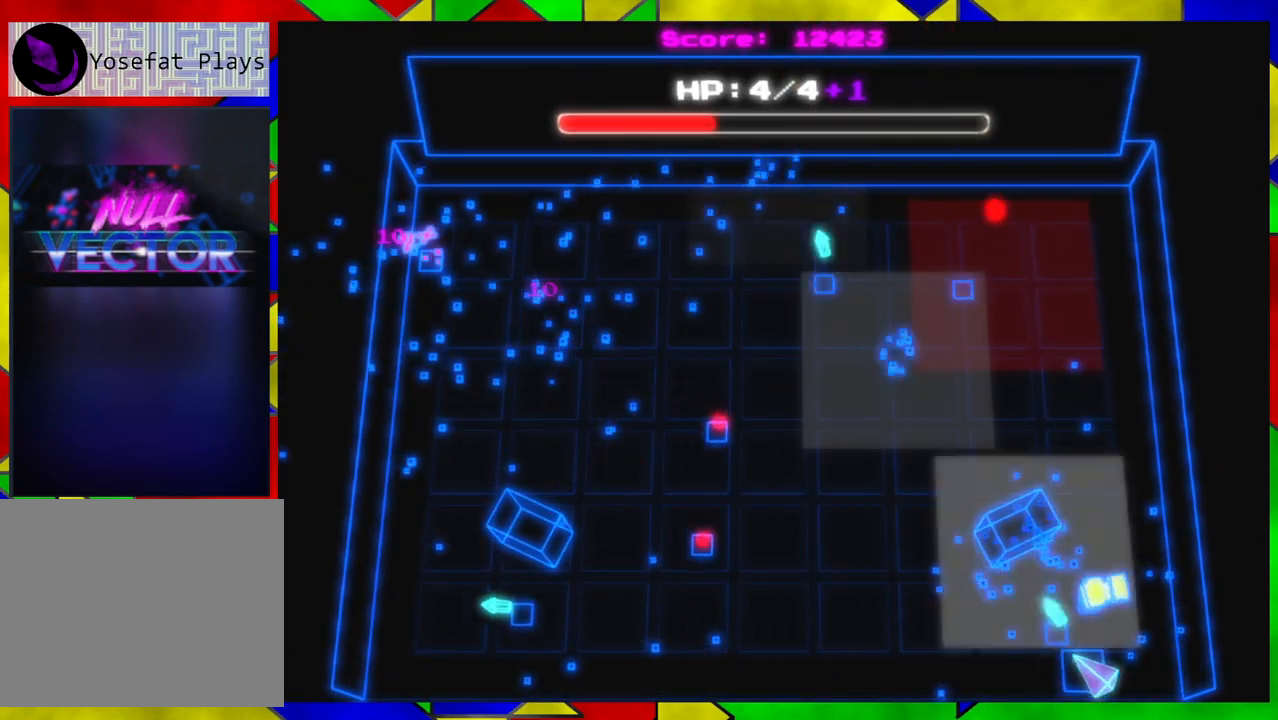
{"buttons": [], "left_stick": "left", "right_stick": "left", "events": [[167, "left_stick", "right"], [400, "right_stick", "left"], [467, "left_stick", "left"]]}
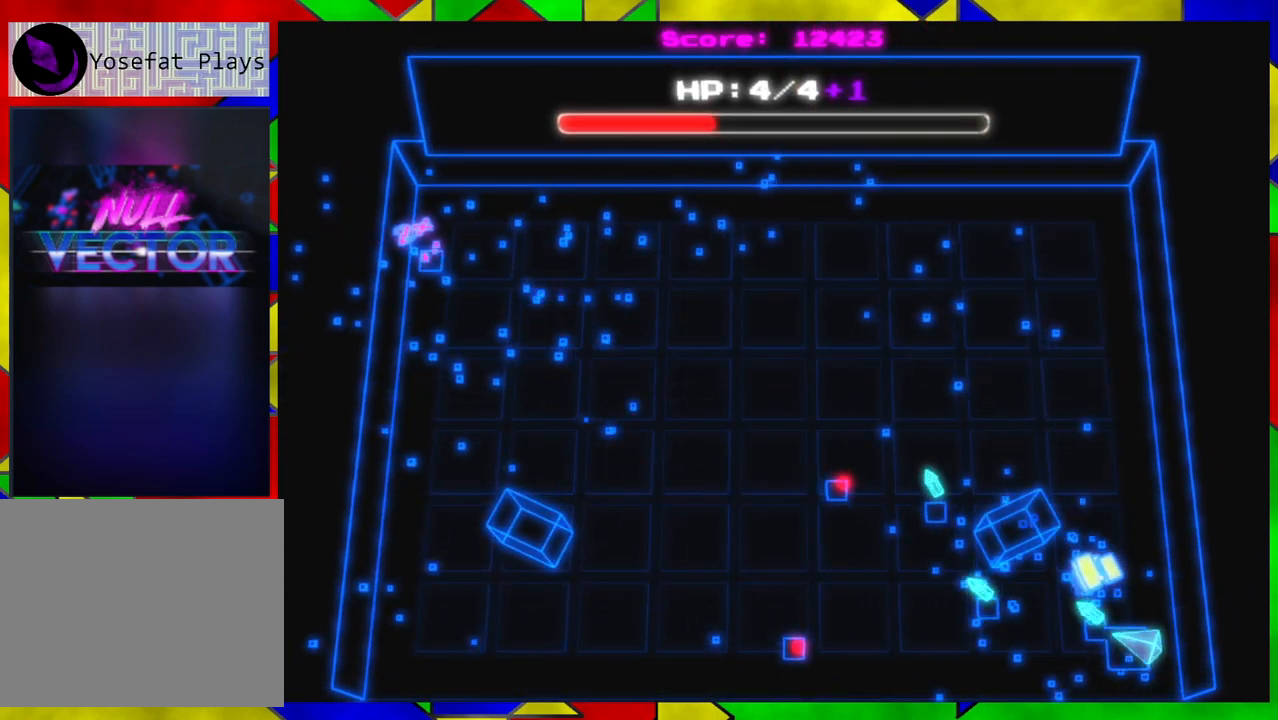
{"buttons": [], "left_stick": "down-left", "right_stick": "left", "events": [[33, "left_stick", "down"], [150, "left_stick", "left"], [417, "left_stick", "down-left"]]}
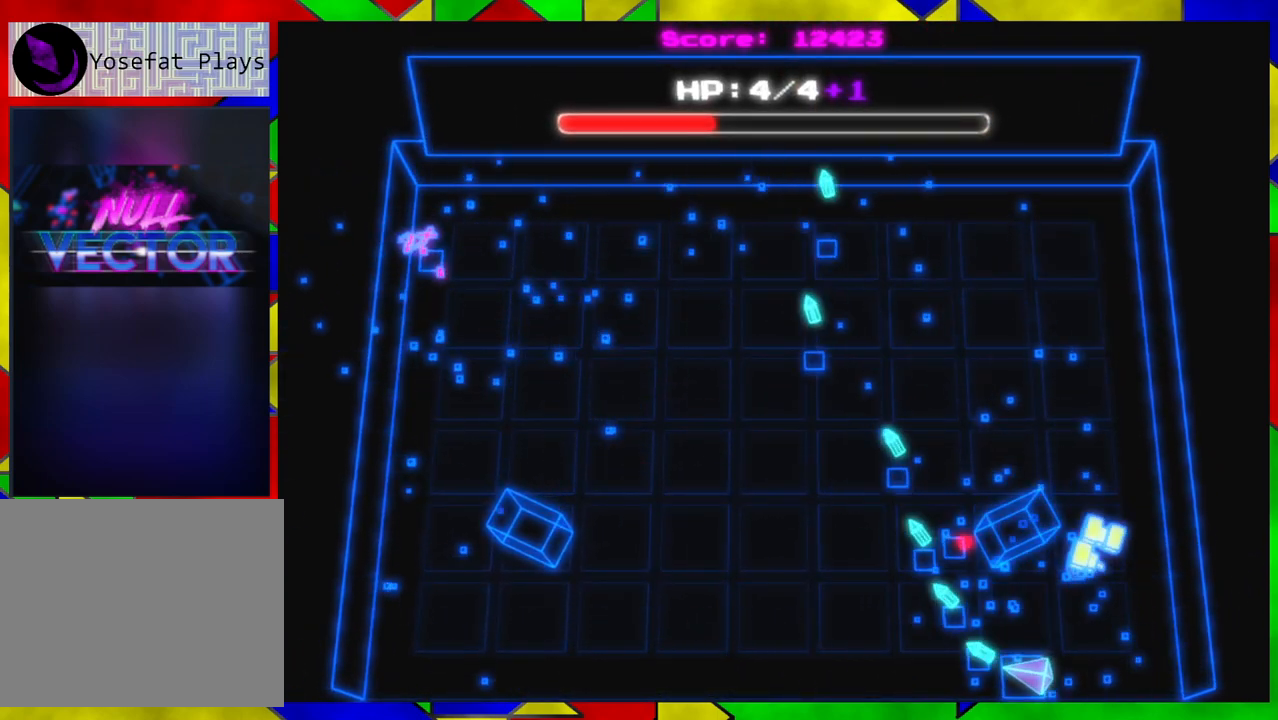
{"buttons": [], "left_stick": "left", "right_stick": "left", "events": [[117, "left_stick", "left"]]}
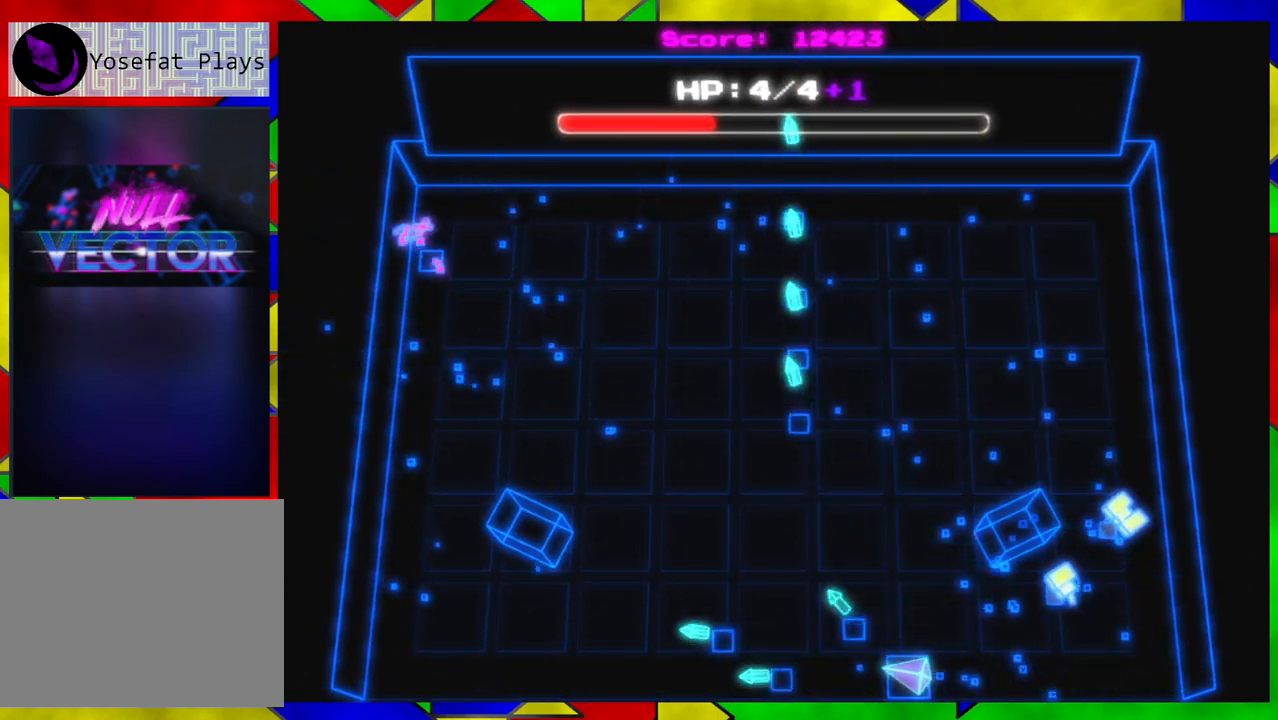
{"buttons": [], "left_stick": "up-left", "right_stick": "left", "events": [[367, "left_stick", "up-left"]]}
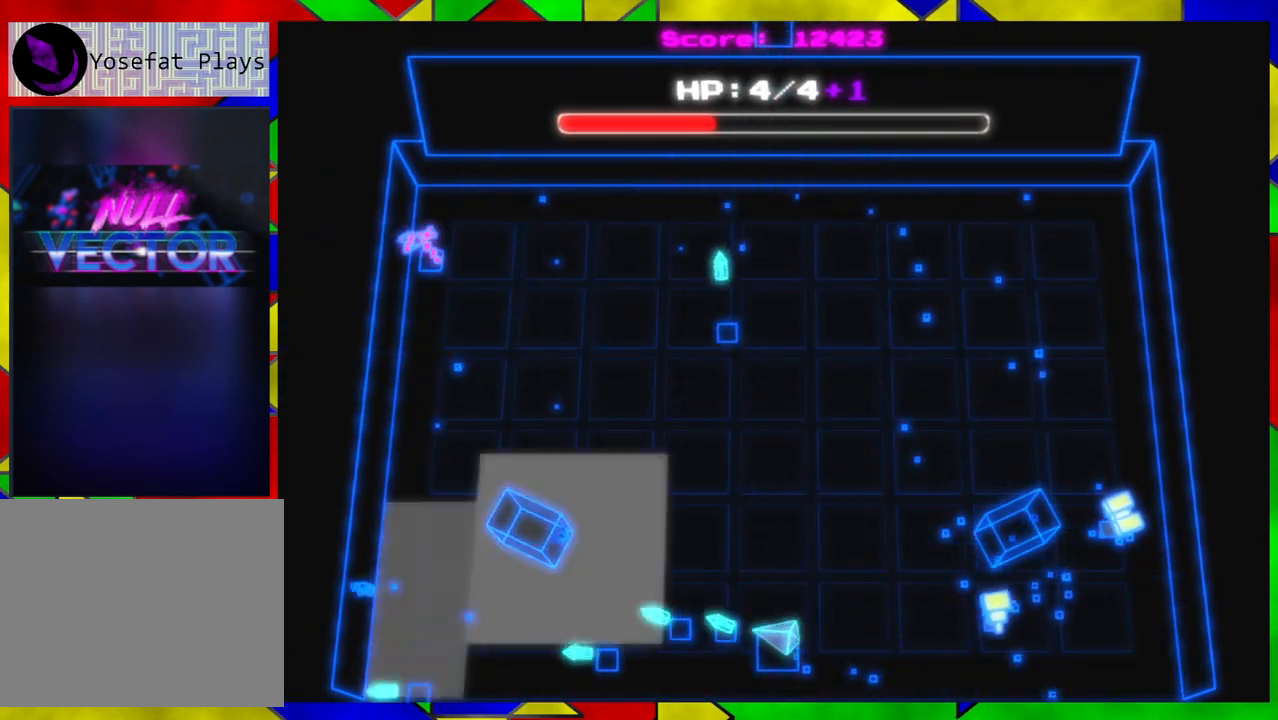
{"buttons": [], "left_stick": "up-left", "right_stick": "up-right", "events": [[233, "right_stick", "up"], [383, "right_stick", "up-right"]]}
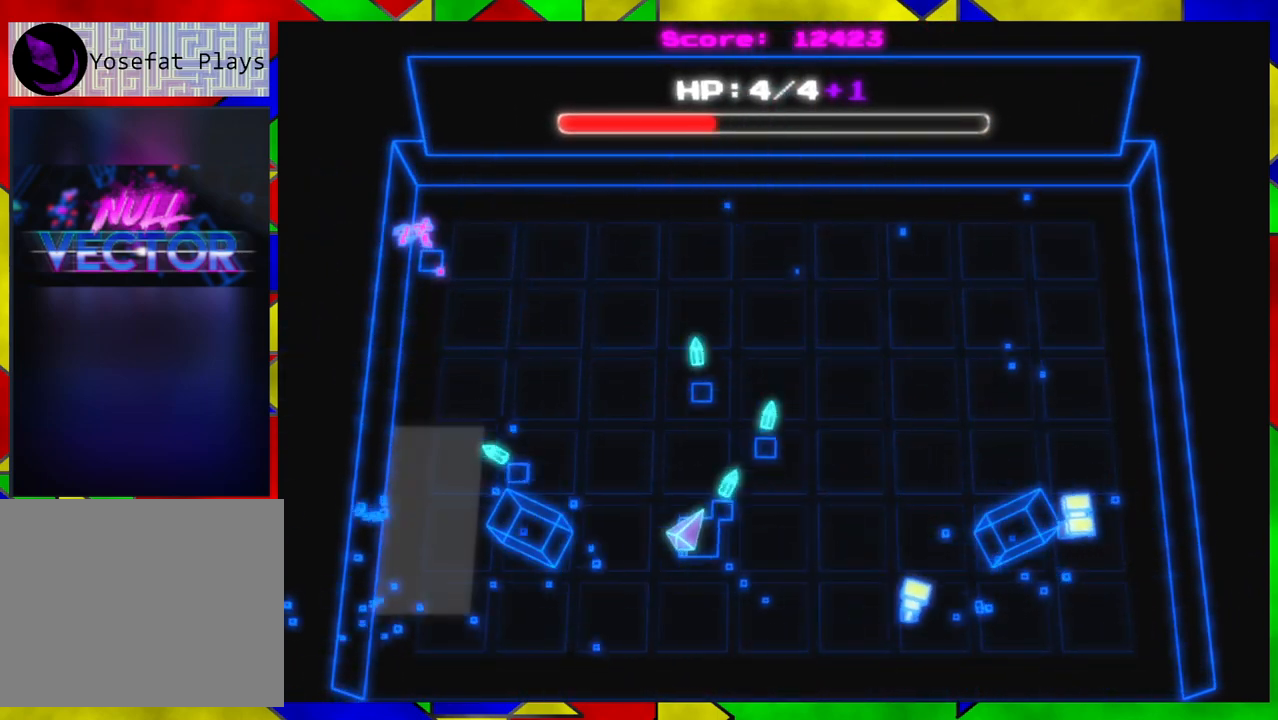
{"buttons": [], "left_stick": "up-left", "right_stick": "up-right", "events": []}
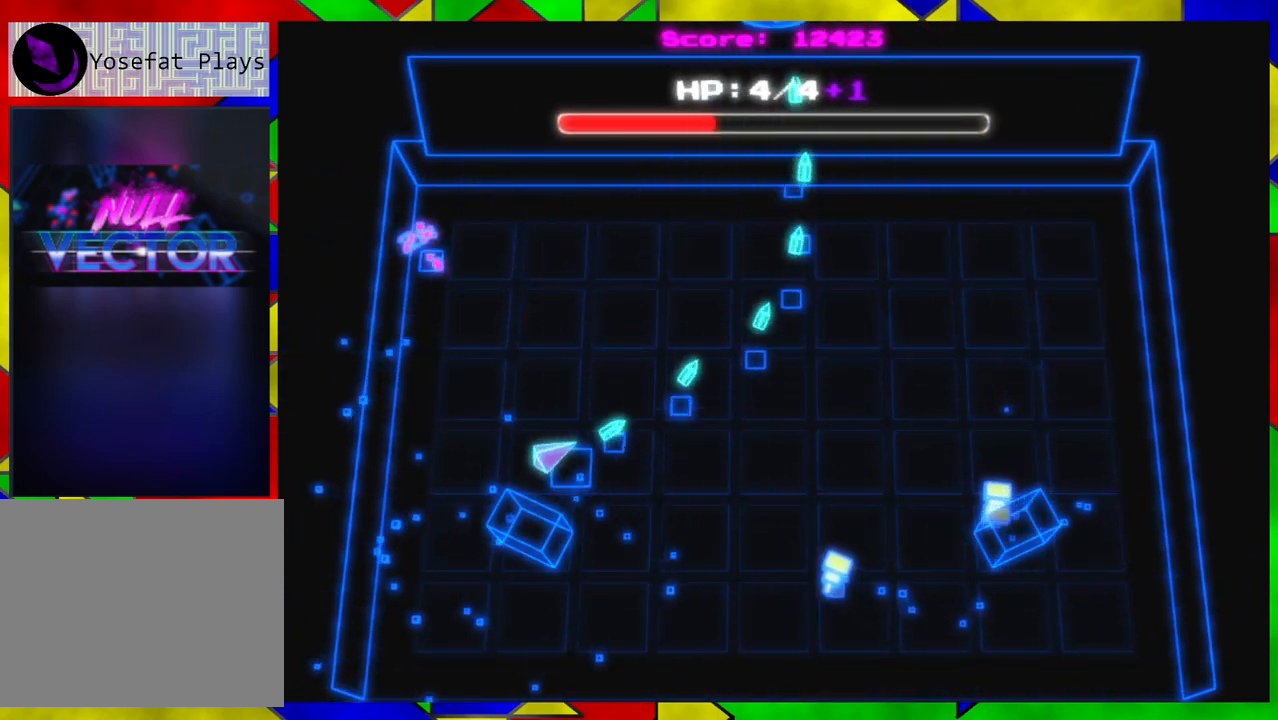
{"buttons": [], "left_stick": "up-left", "right_stick": "center", "events": [[33, "right_stick", "center"]]}
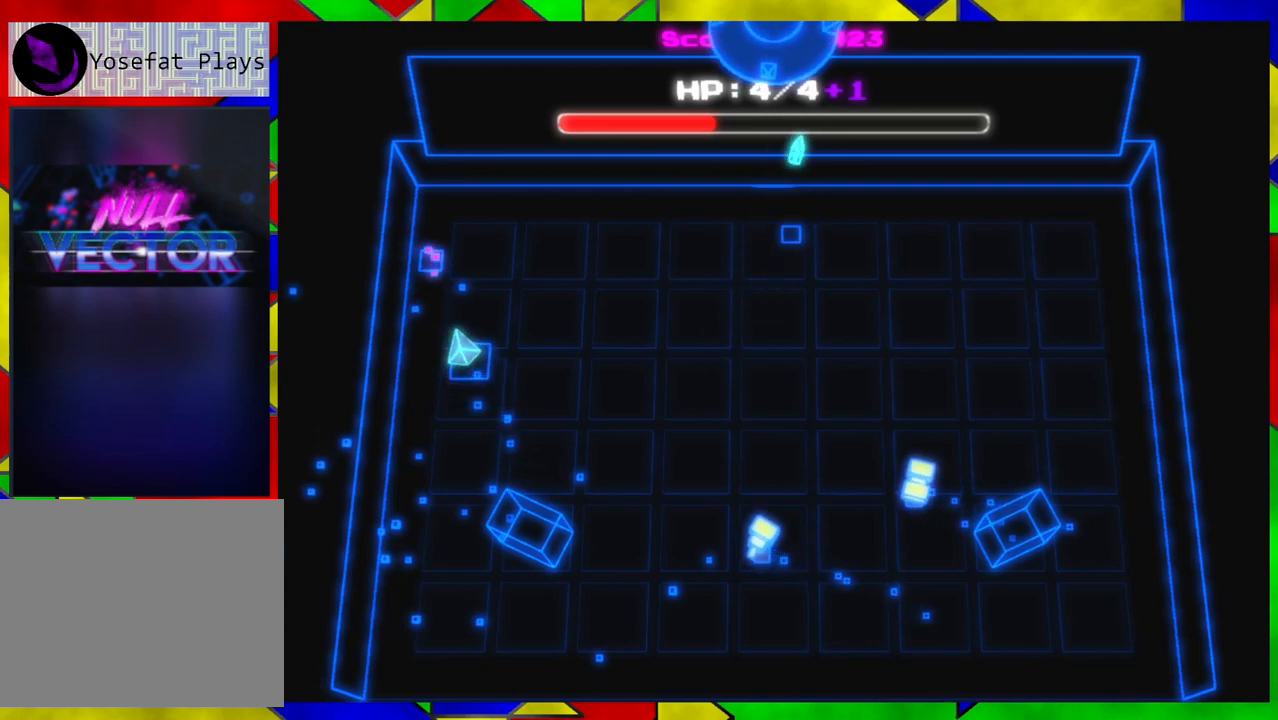
{"buttons": [], "left_stick": "down", "right_stick": "center", "events": [[500, "left_stick", "down"]]}
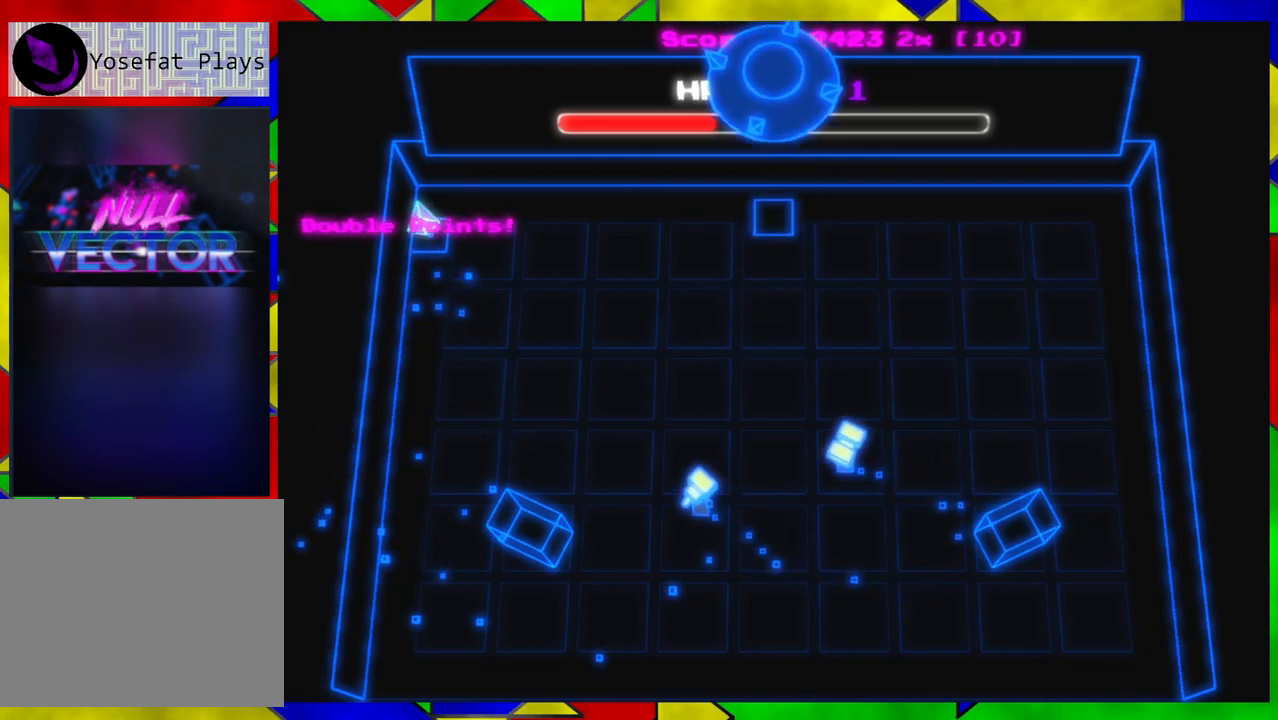
{"buttons": [], "left_stick": "down", "right_stick": "up-right", "events": [[167, "right_stick", "up-right"], [333, "left_stick", "down-right"], [433, "left_stick", "down"]]}
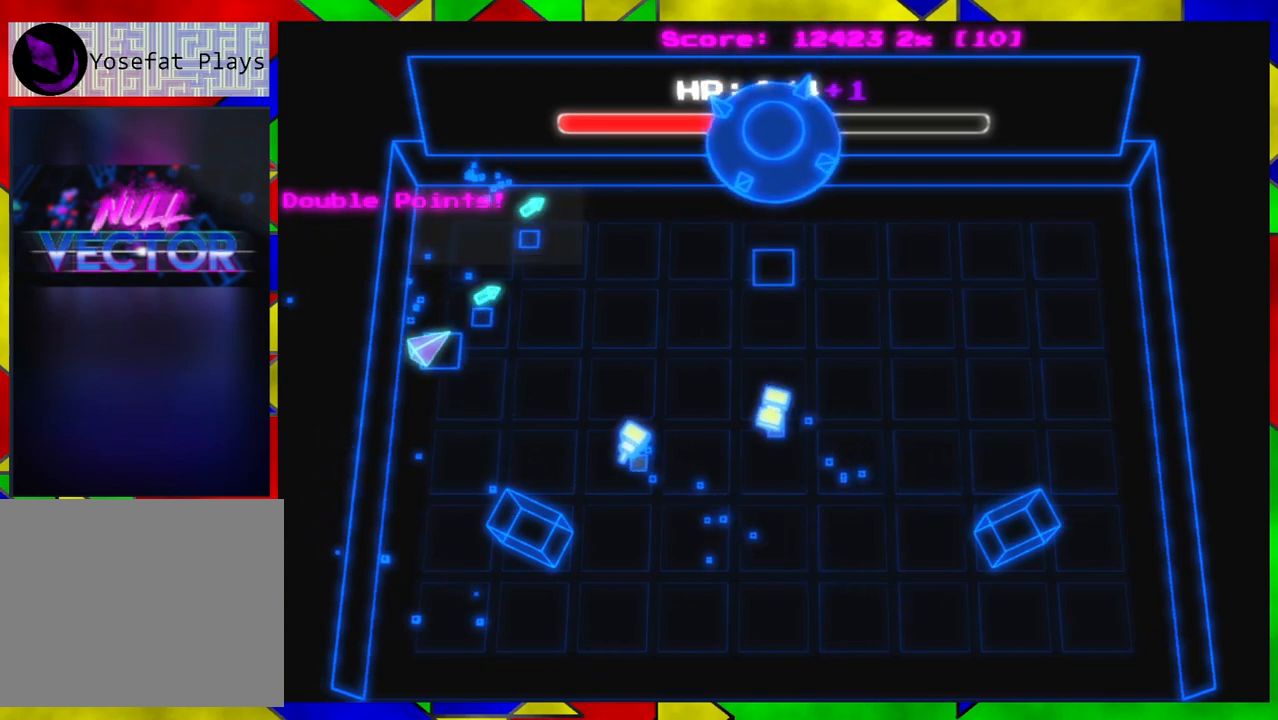
{"buttons": [], "left_stick": "down", "right_stick": "up-right", "events": []}
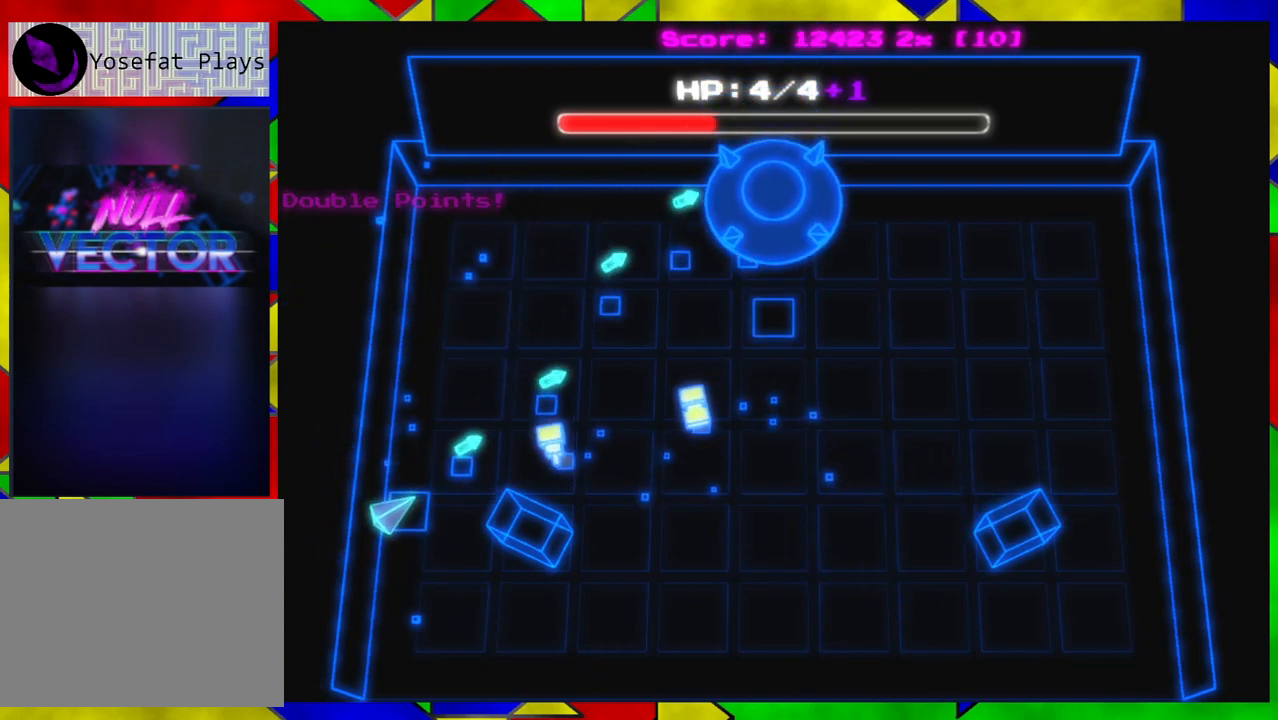
{"buttons": [], "left_stick": "center", "right_stick": "right", "events": [[67, "left_stick", "down-right"], [333, "right_stick", "right"], [433, "left_stick", "center"]]}
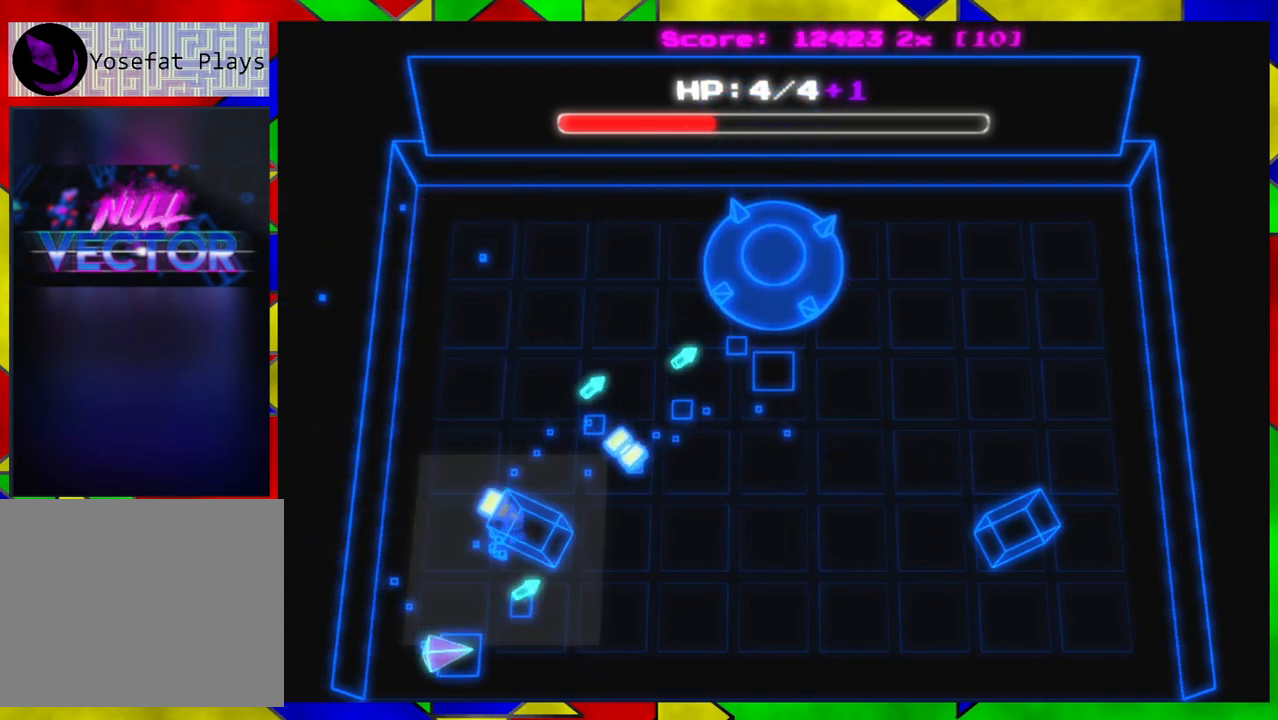
{"buttons": [], "left_stick": "right", "right_stick": "right", "events": [[483, "left_stick", "right"]]}
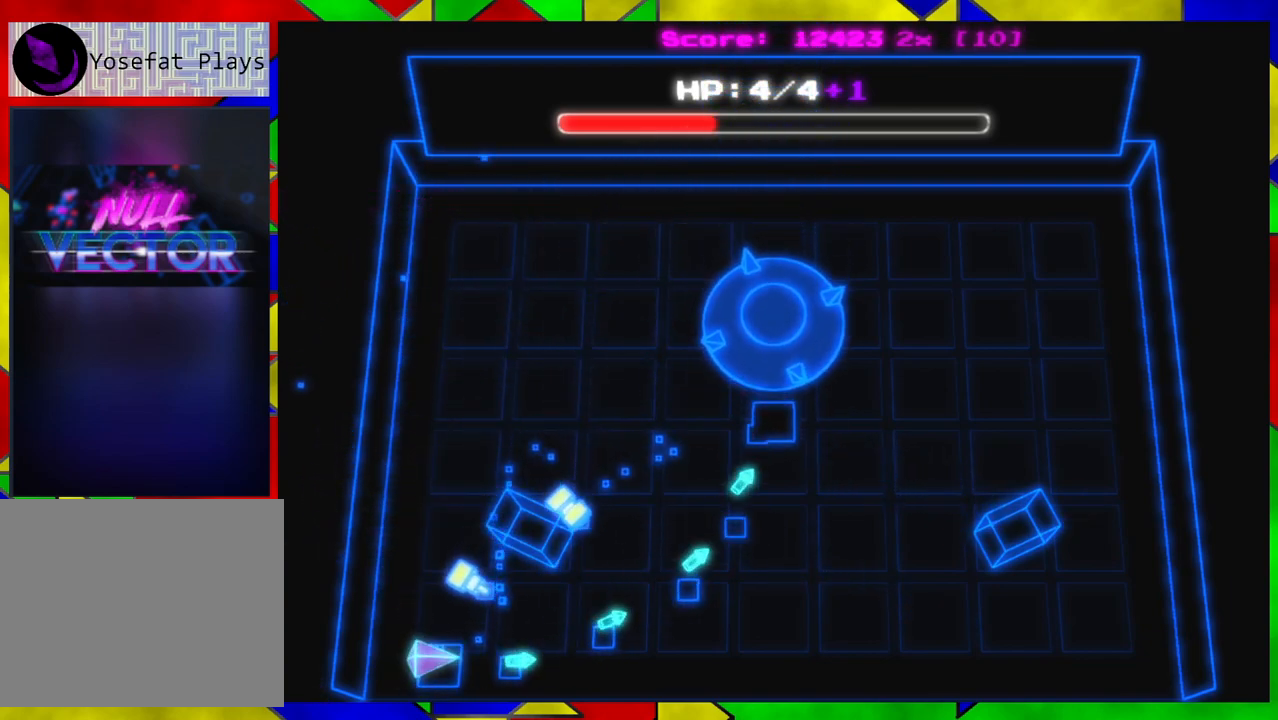
{"buttons": [], "left_stick": "center", "right_stick": "right", "events": [[117, "left_stick", "center"]]}
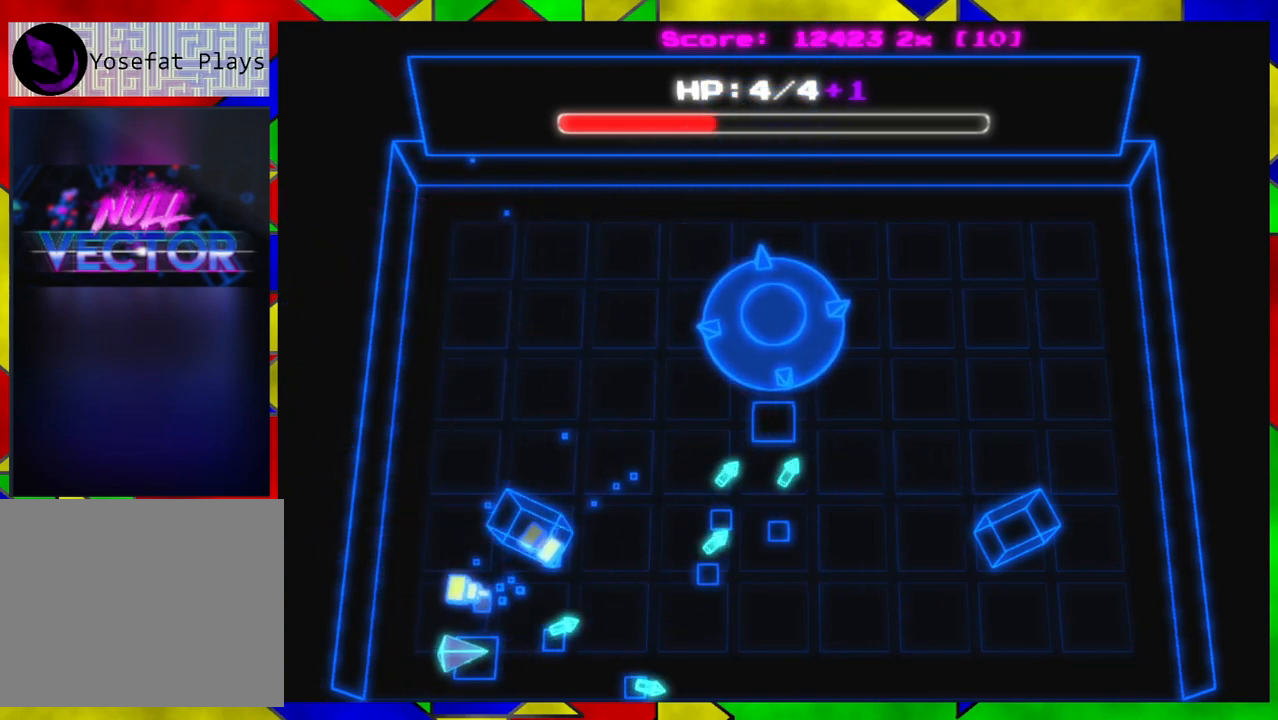
{"buttons": [], "left_stick": "center", "right_stick": "right", "events": []}
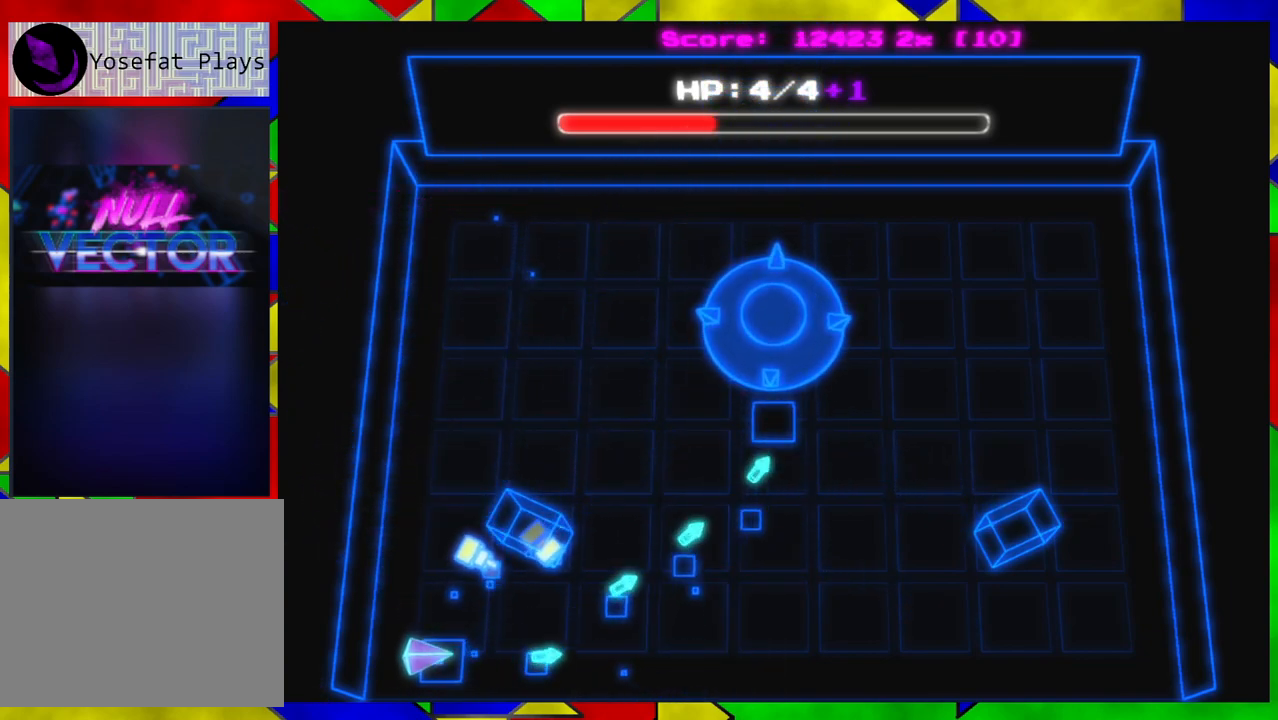
{"buttons": [], "left_stick": "up-right", "right_stick": "right", "events": [[67, "left_stick", "right"], [217, "left_stick", "center"], [483, "left_stick", "up-right"]]}
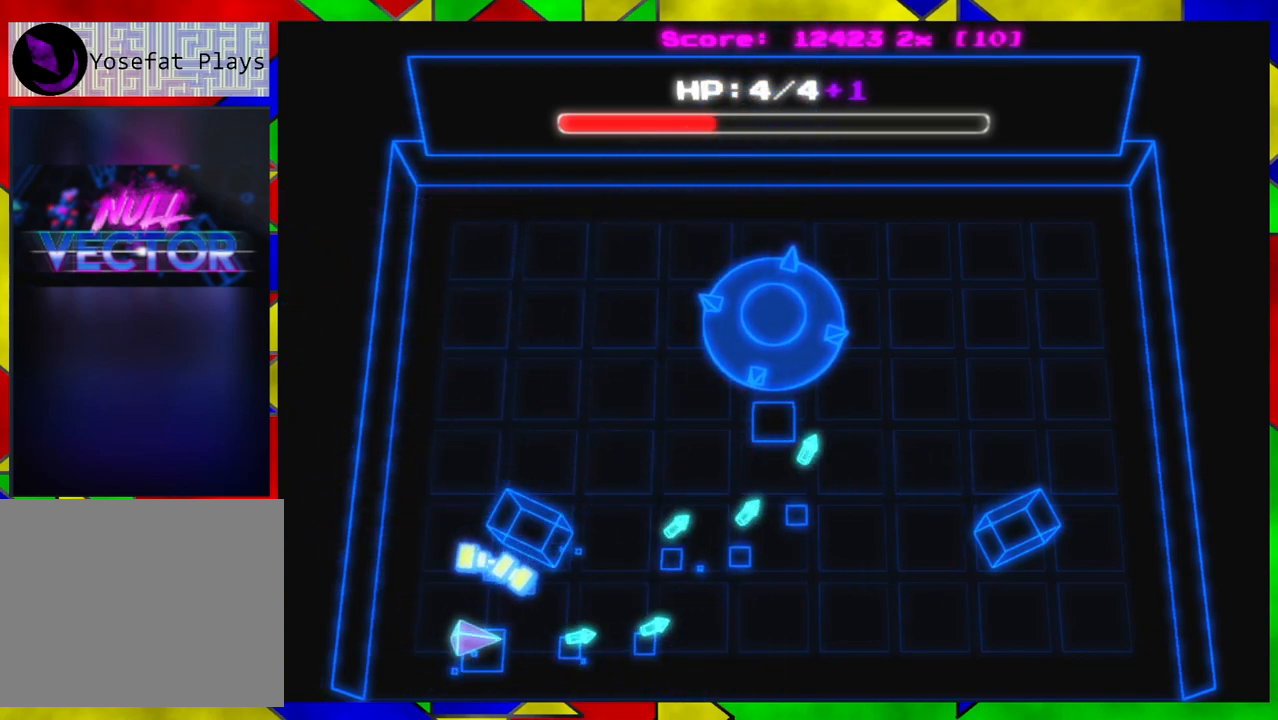
{"buttons": [], "left_stick": "center", "right_stick": "right", "events": [[133, "left_stick", "center"]]}
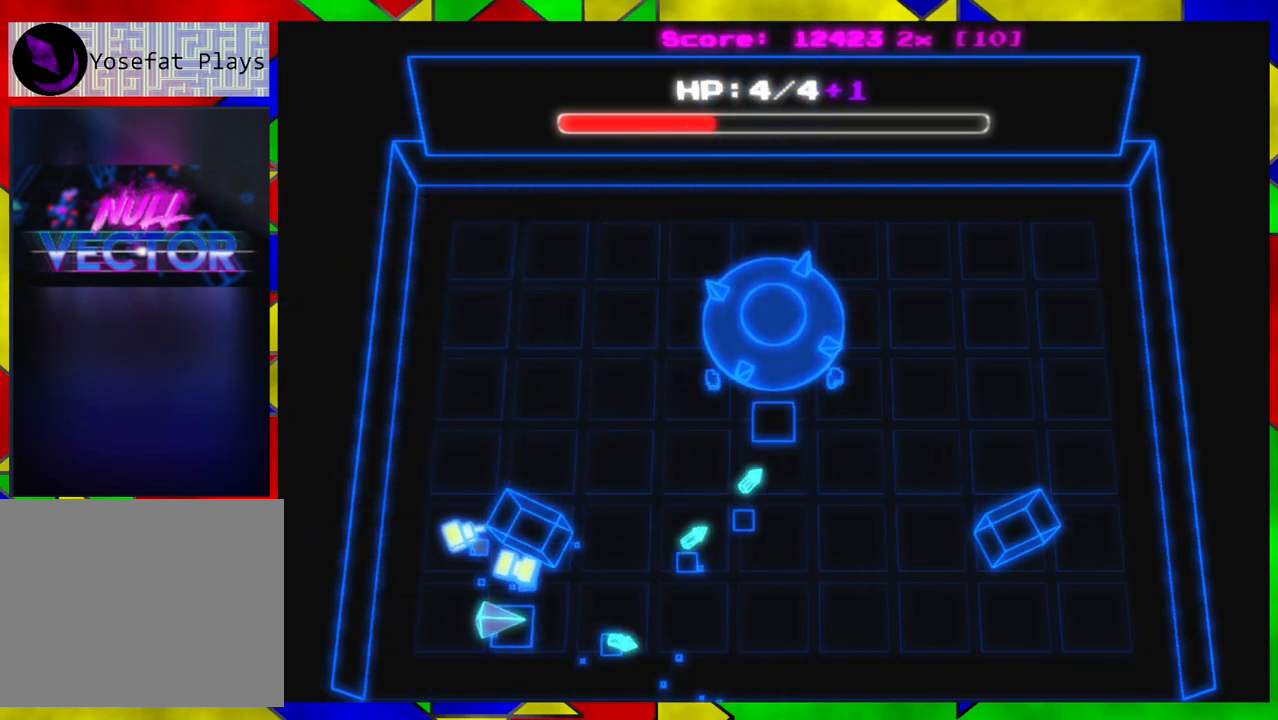
{"buttons": [], "left_stick": "center", "right_stick": "right", "events": []}
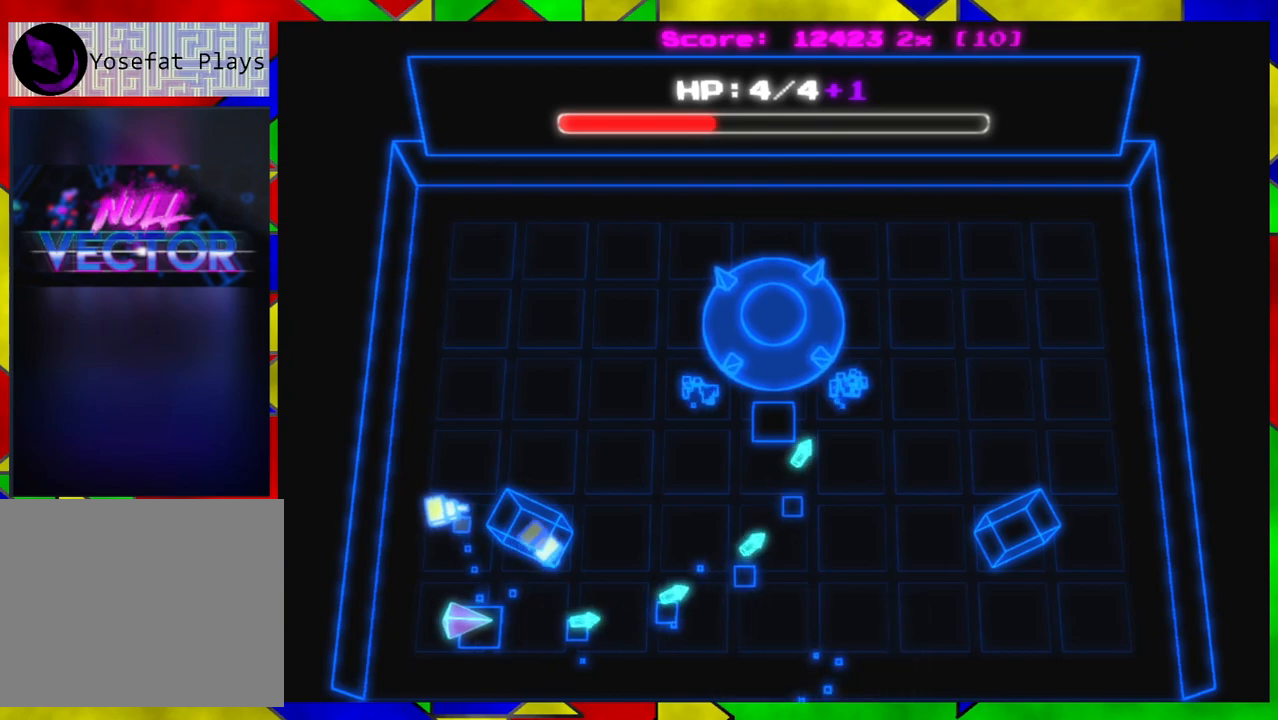
{"buttons": [], "left_stick": "center", "right_stick": "right", "events": []}
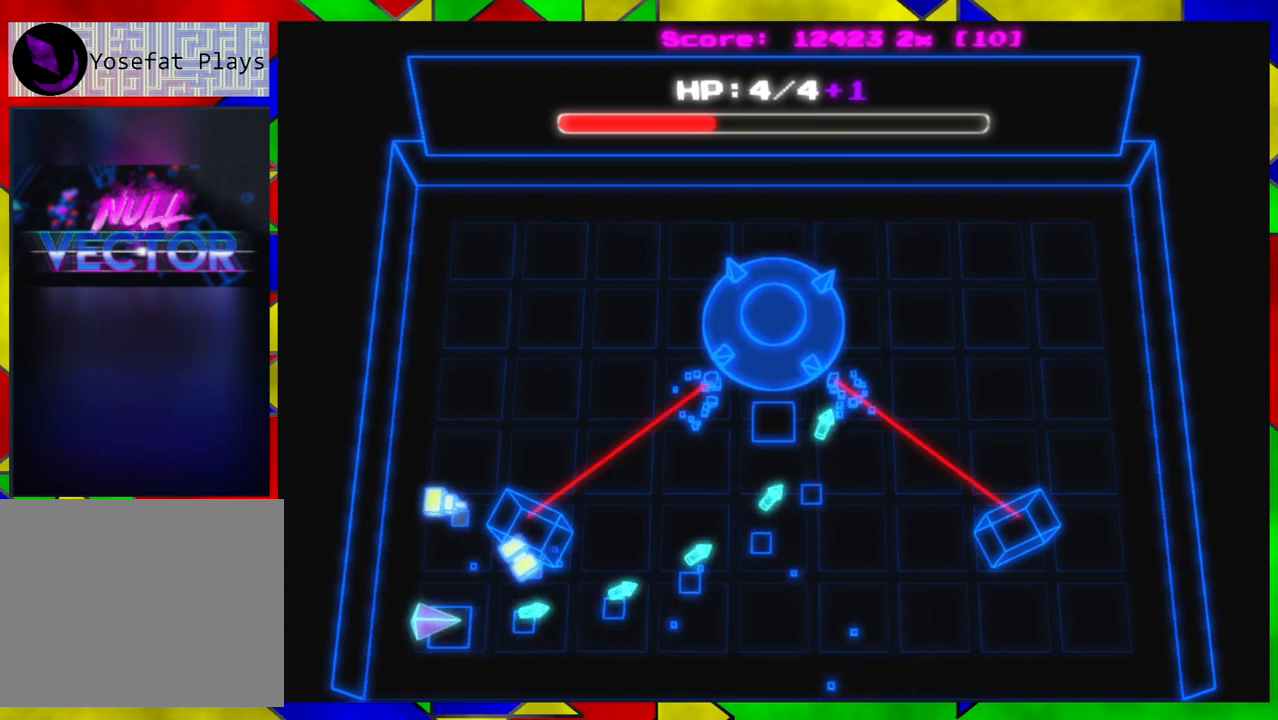
{"buttons": [], "left_stick": "down-right", "right_stick": "right", "events": [[450, "left_stick", "down-right"]]}